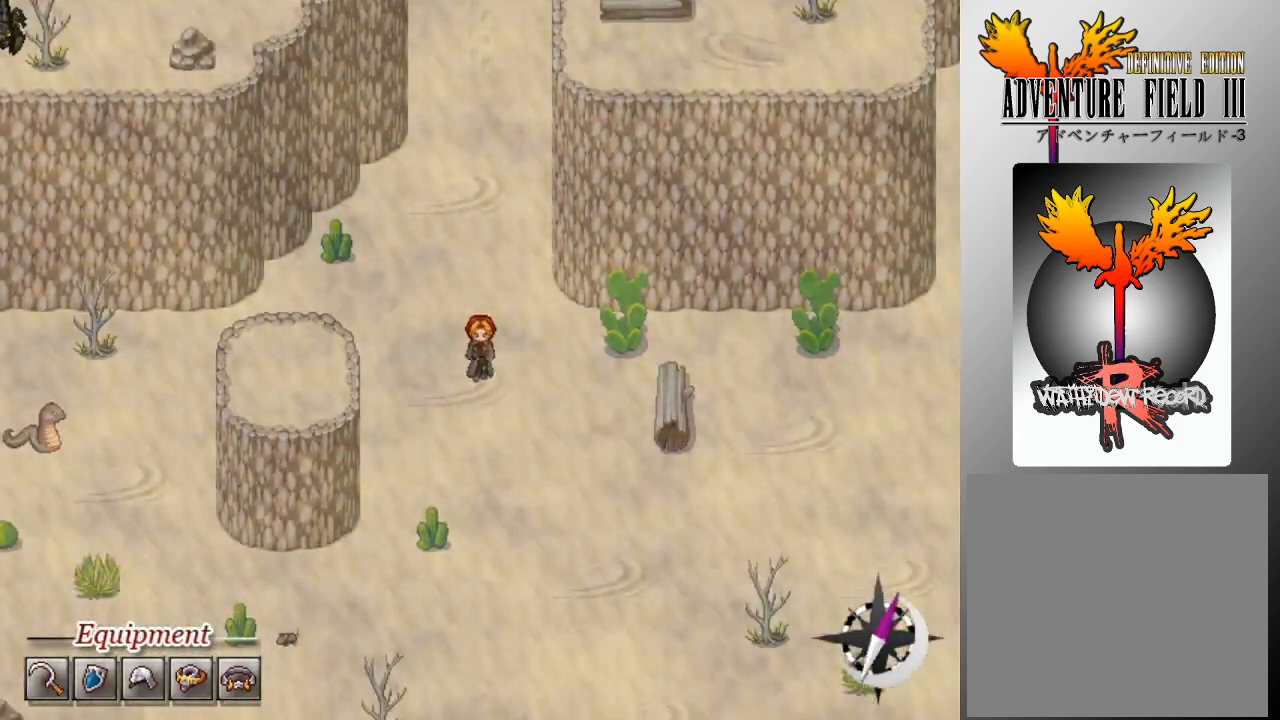
Gameplay with a controller (Xbox layout); each line is a JSON object with the inputs held at the frame after it. "events" lists button and stick changes between this image and that frame as [ms after this image, input, new state], when the widget could be followed in between. Not read: right_stick.
{"buttons": ["L1", "DPAD_DOWN"], "left_stick": "center", "events": [[233, "DPAD_DOWN", "up"], [233, "DPAD_LEFT", "down"], [400, "DPAD_DOWN", "down"], [433, "DPAD_LEFT", "up"]]}
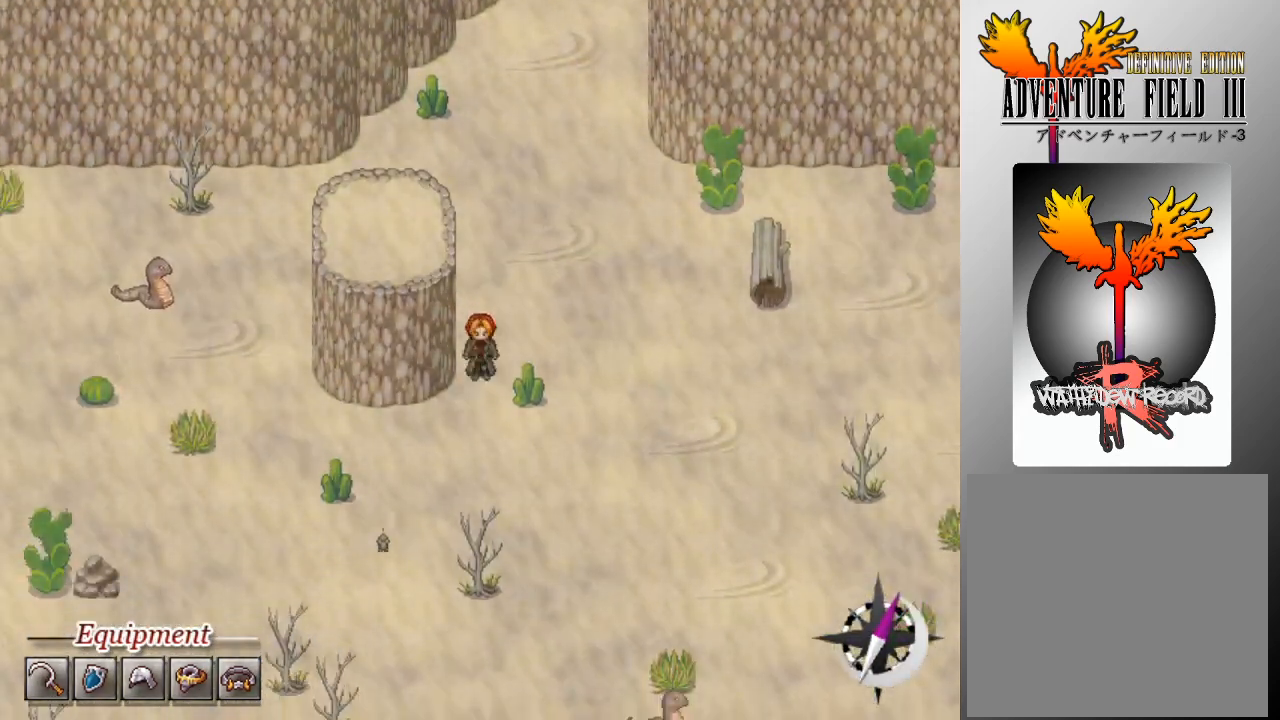
{"buttons": ["L1", "DPAD_DOWN"], "left_stick": "center", "events": [[300, "DPAD_DOWN", "up"], [300, "DPAD_LEFT", "down"], [433, "DPAD_DOWN", "down"], [467, "DPAD_LEFT", "up"]]}
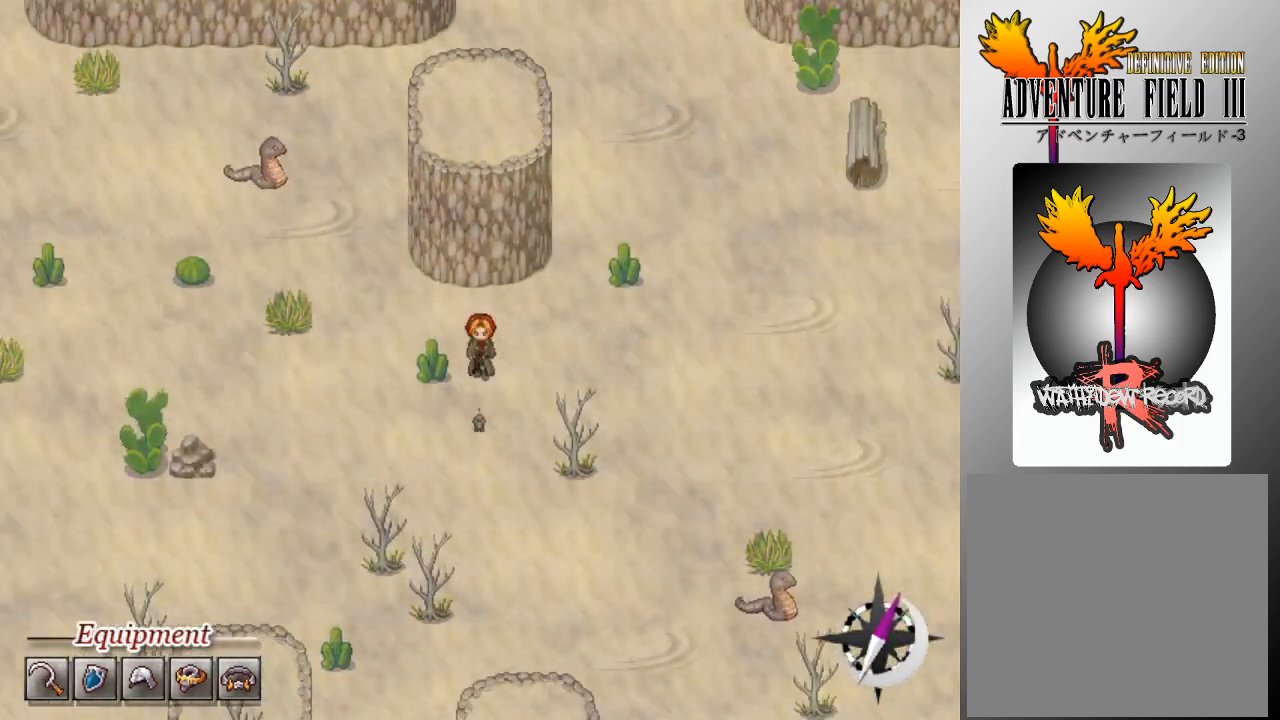
{"buttons": ["L1", "DPAD_DOWN"], "left_stick": "center", "events": [[367, "DPAD_RIGHT", "down"], [433, "DPAD_RIGHT", "up"]]}
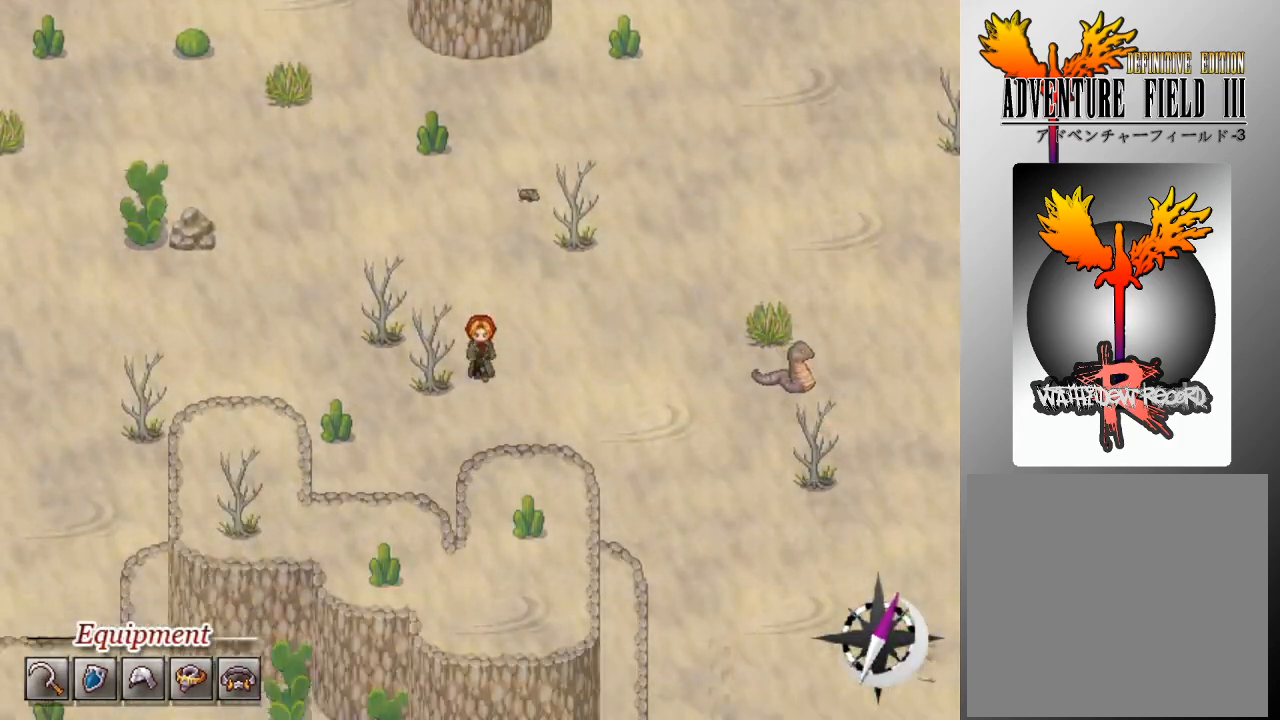
{"buttons": ["L1", "DPAD_LEFT"], "left_stick": "center", "events": [[133, "DPAD_DOWN", "up"], [133, "DPAD_LEFT", "down"], [200, "DPAD_UP", "down"], [467, "DPAD_UP", "up"]]}
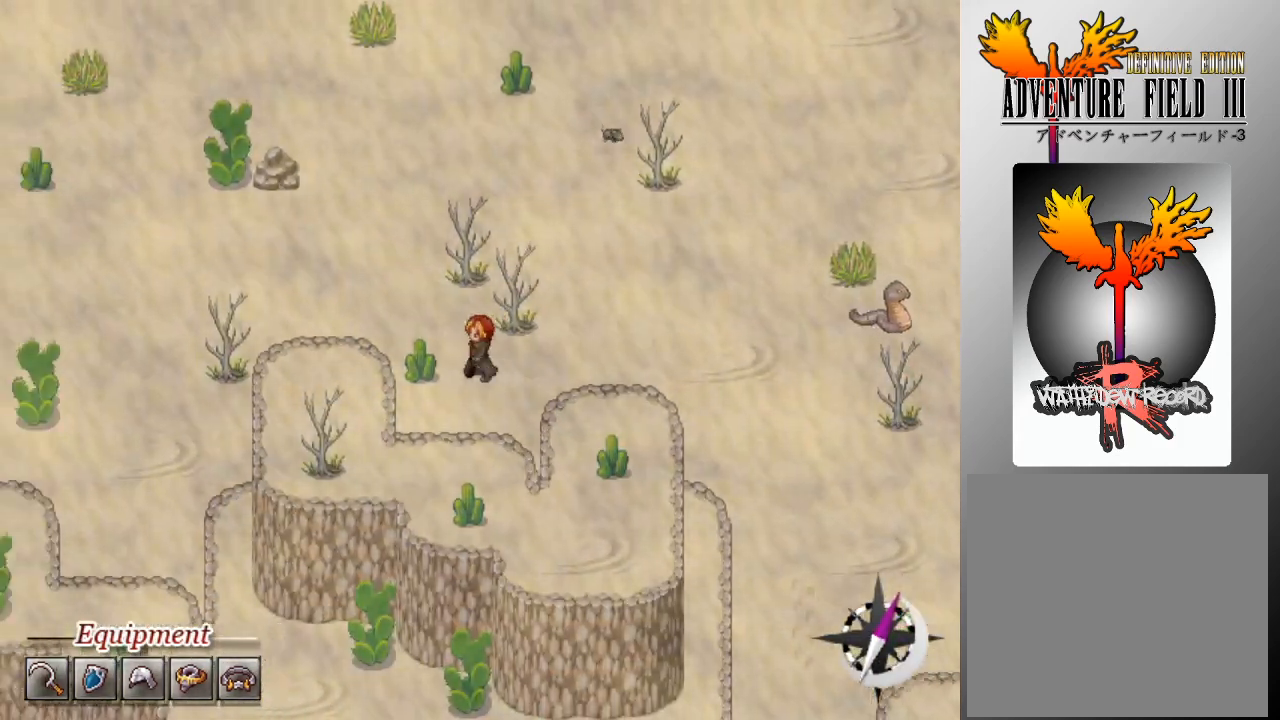
{"buttons": ["L1", "DPAD_LEFT"], "left_stick": "center", "events": [[67, "DPAD_LEFT", "up"], [67, "DPAD_UP", "down"], [133, "DPAD_LEFT", "down"], [200, "DPAD_UP", "up"]]}
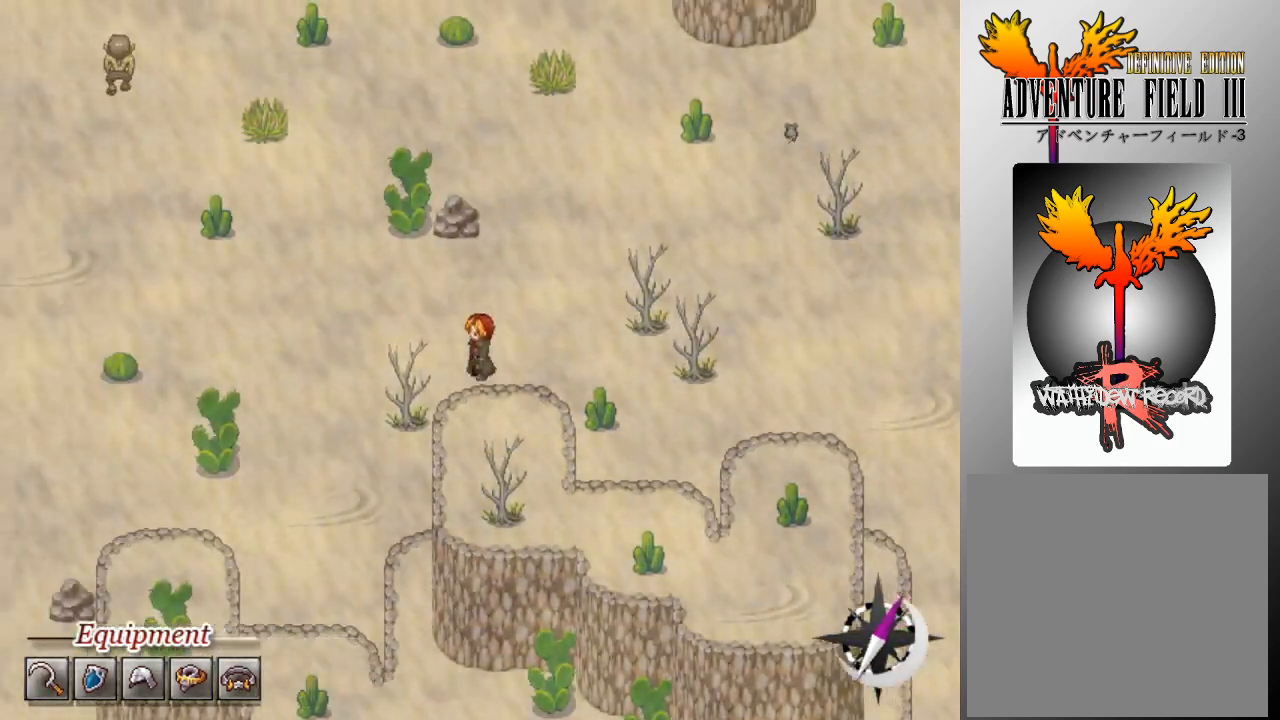
{"buttons": ["L1", "DPAD_LEFT"], "left_stick": "center", "events": []}
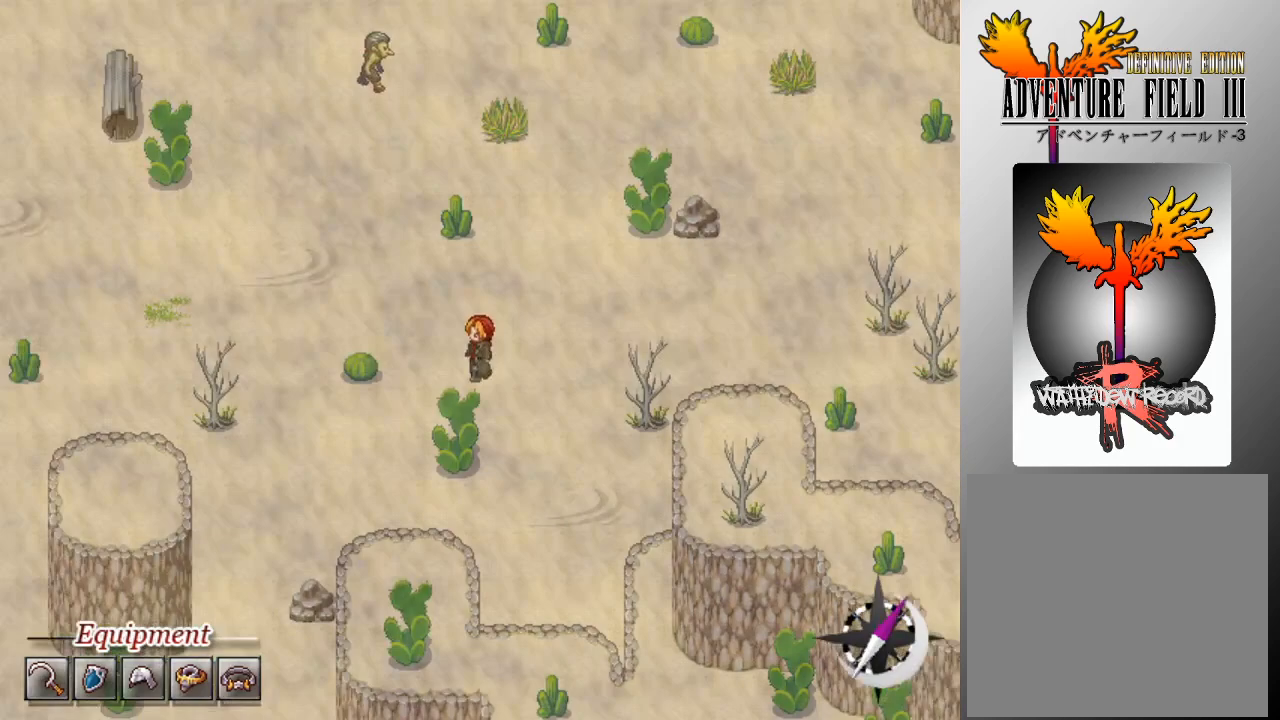
{"buttons": ["L1", "DPAD_LEFT"], "left_stick": "center", "events": [[67, "DPAD_DOWN", "down"], [133, "DPAD_LEFT", "up"], [300, "DPAD_DOWN", "up"], [300, "DPAD_LEFT", "down"]]}
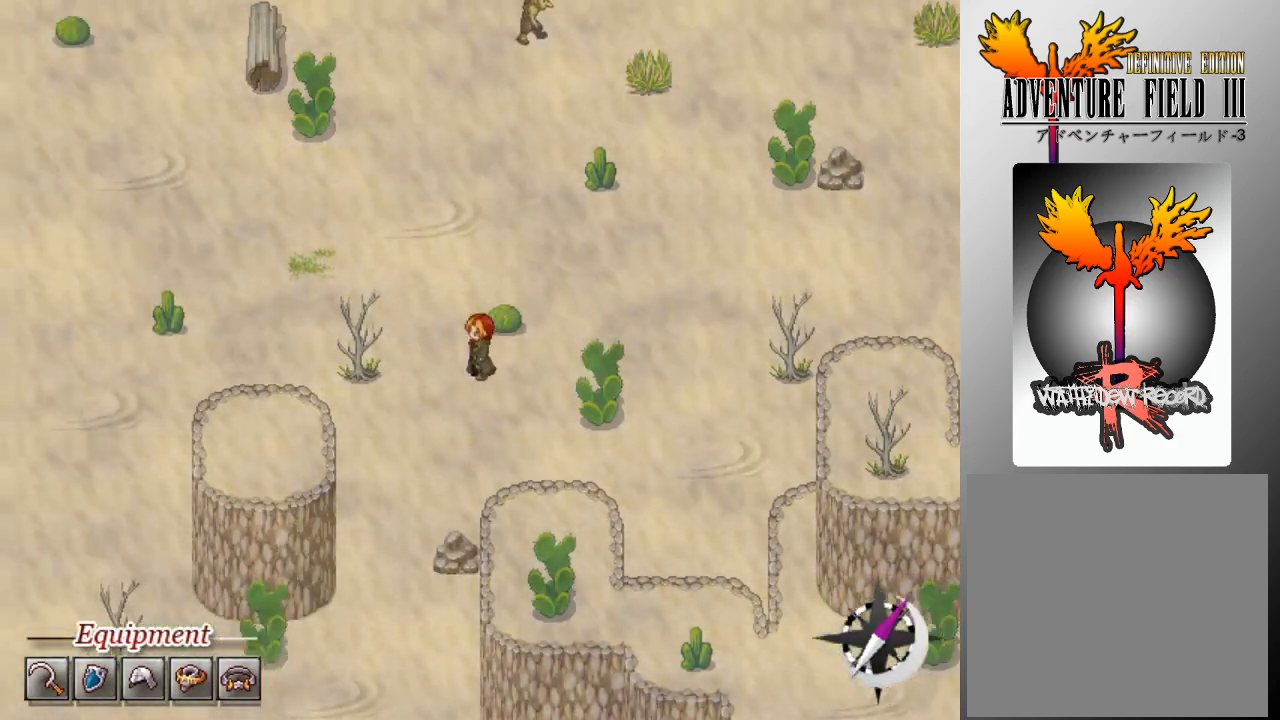
{"buttons": ["L1", "DPAD_DOWN"], "left_stick": "center", "events": [[133, "DPAD_DOWN", "down"], [167, "DPAD_LEFT", "up"]]}
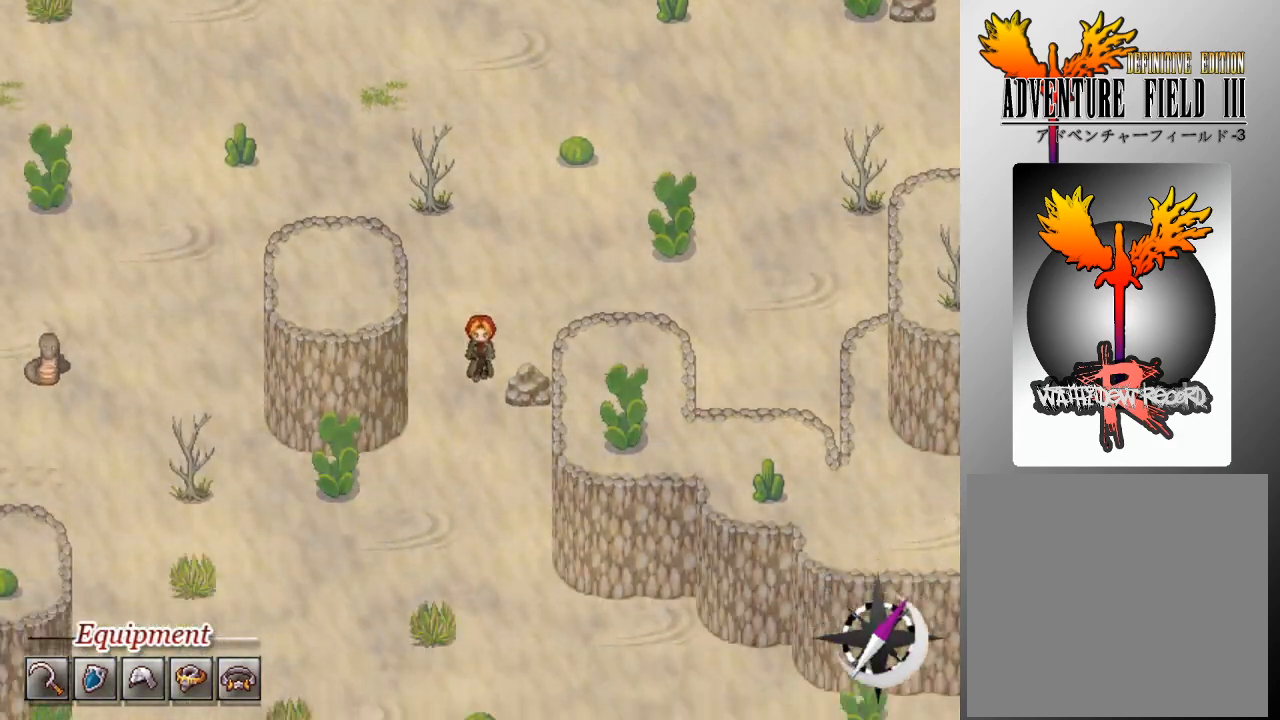
{"buttons": ["L1", "DPAD_LEFT"], "left_stick": "center", "events": [[367, "DPAD_LEFT", "down"], [400, "DPAD_DOWN", "up"]]}
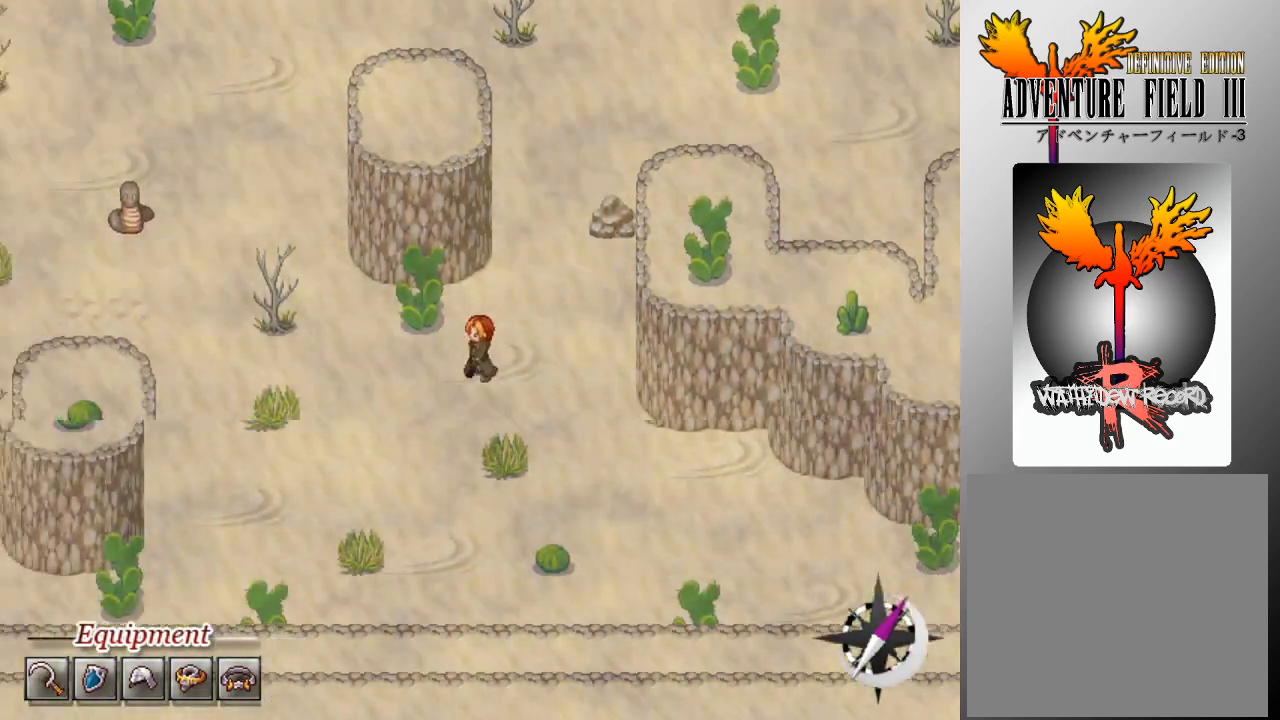
{"buttons": ["L1", "DPAD_DOWN"], "left_stick": "center", "events": [[300, "DPAD_DOWN", "down"], [333, "DPAD_LEFT", "up"]]}
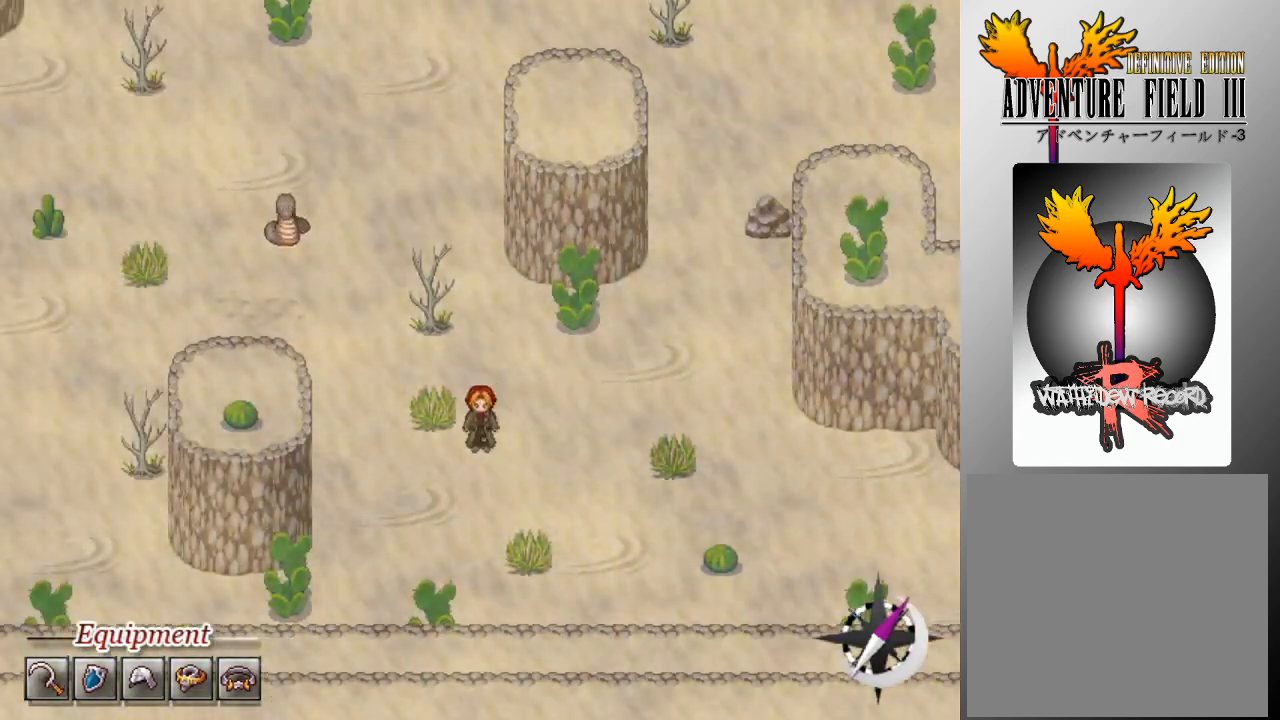
{"buttons": ["L1", "DPAD_UP"], "left_stick": "center", "events": [[33, "DPAD_LEFT", "down"], [100, "DPAD_DOWN", "up"], [400, "DPAD_UP", "down"], [467, "DPAD_LEFT", "up"]]}
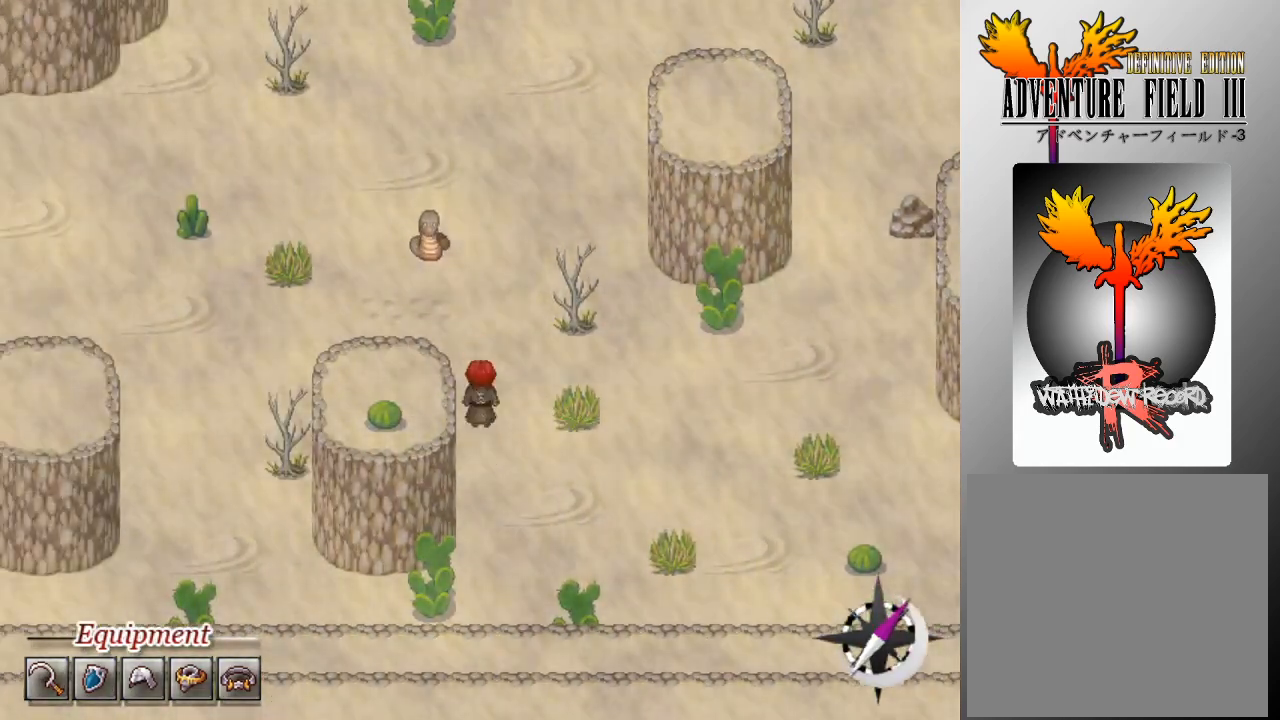
{"buttons": ["L1", "DPAD_LEFT"], "left_stick": "center", "events": [[67, "DPAD_LEFT", "down"], [100, "DPAD_UP", "up"]]}
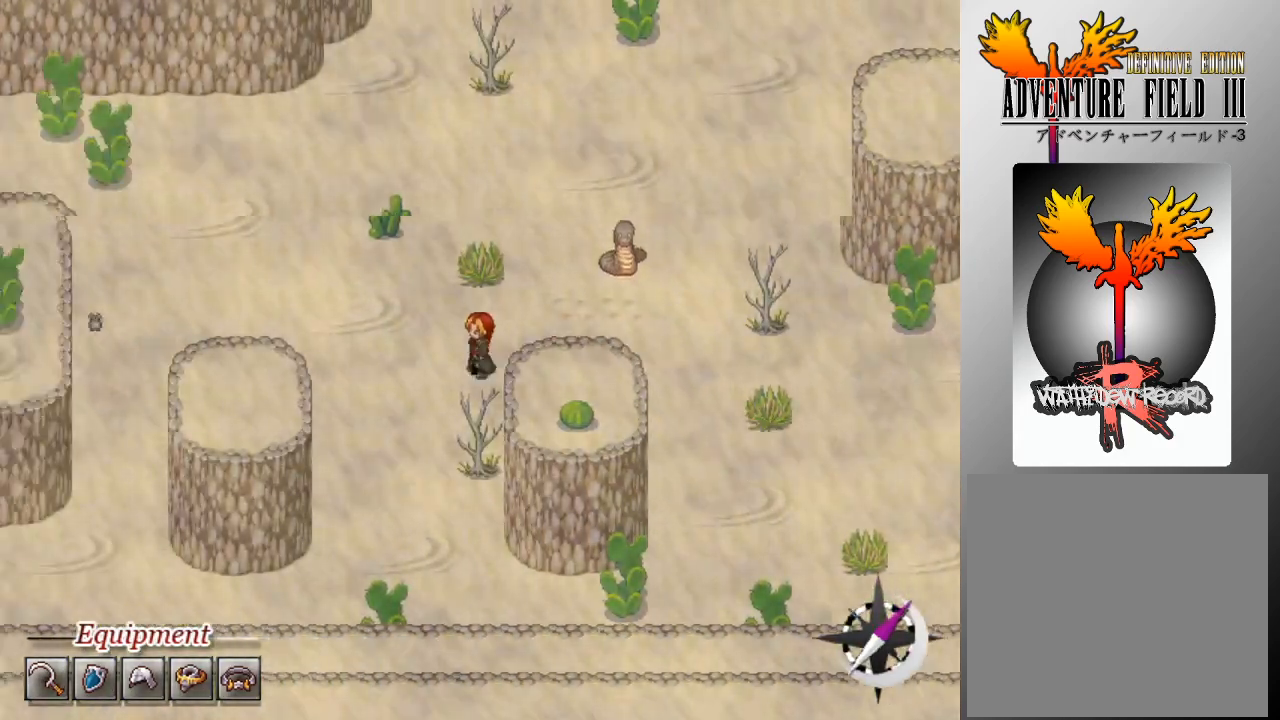
{"buttons": ["L1", "DPAD_LEFT"], "left_stick": "center", "events": []}
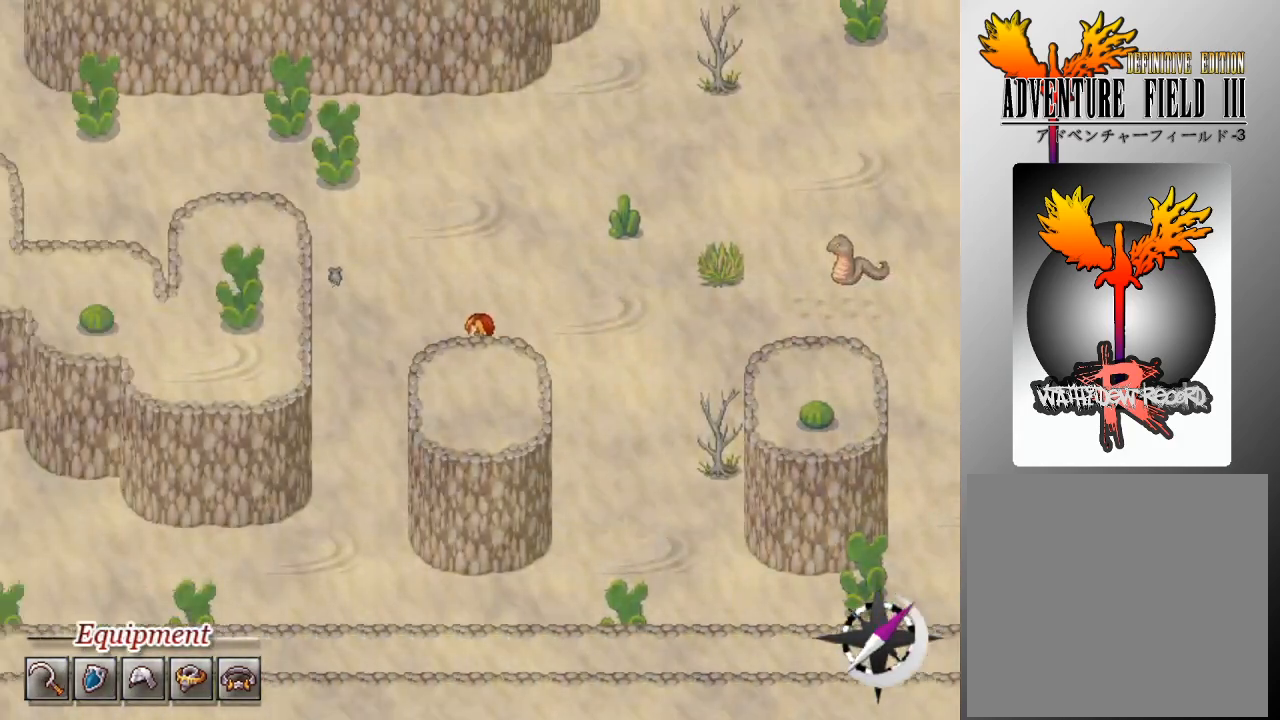
{"buttons": ["L1", "DPAD_DOWN"], "left_stick": "center", "events": [[233, "DPAD_DOWN", "down"], [333, "DPAD_LEFT", "up"]]}
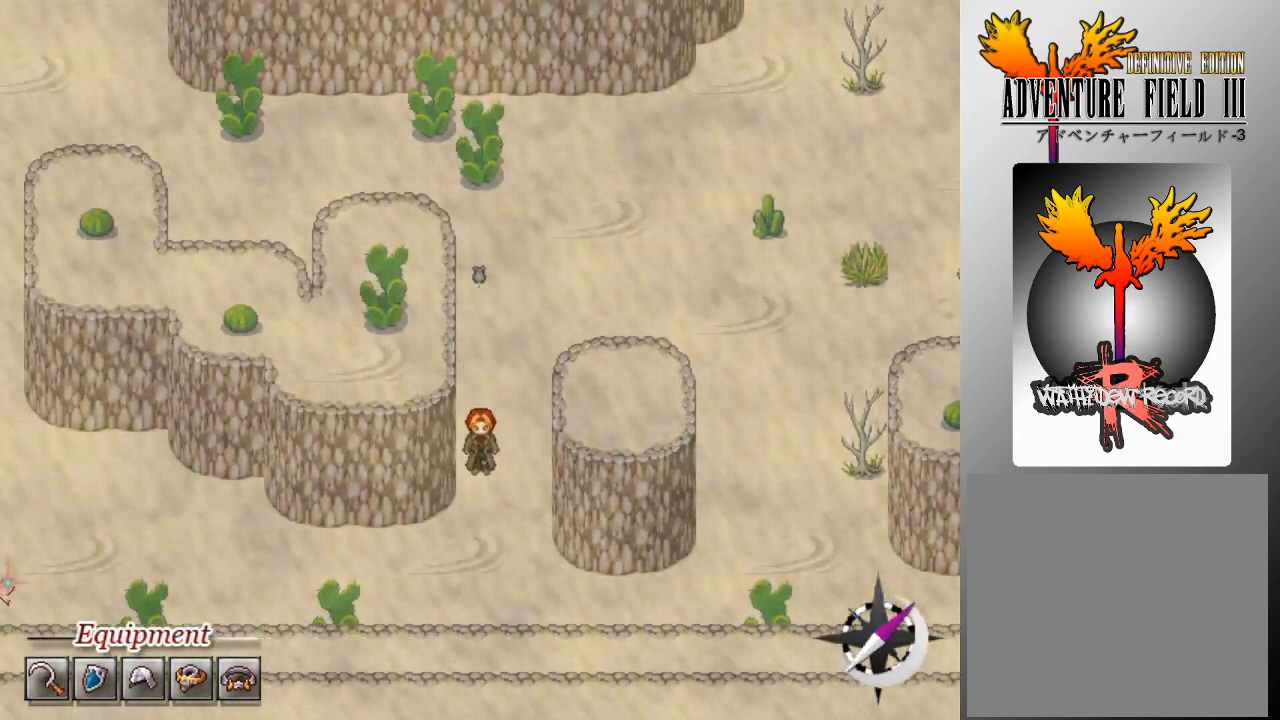
{"buttons": ["L1", "DPAD_LEFT"], "left_stick": "center", "events": [[200, "DPAD_DOWN", "up"], [200, "DPAD_LEFT", "down"]]}
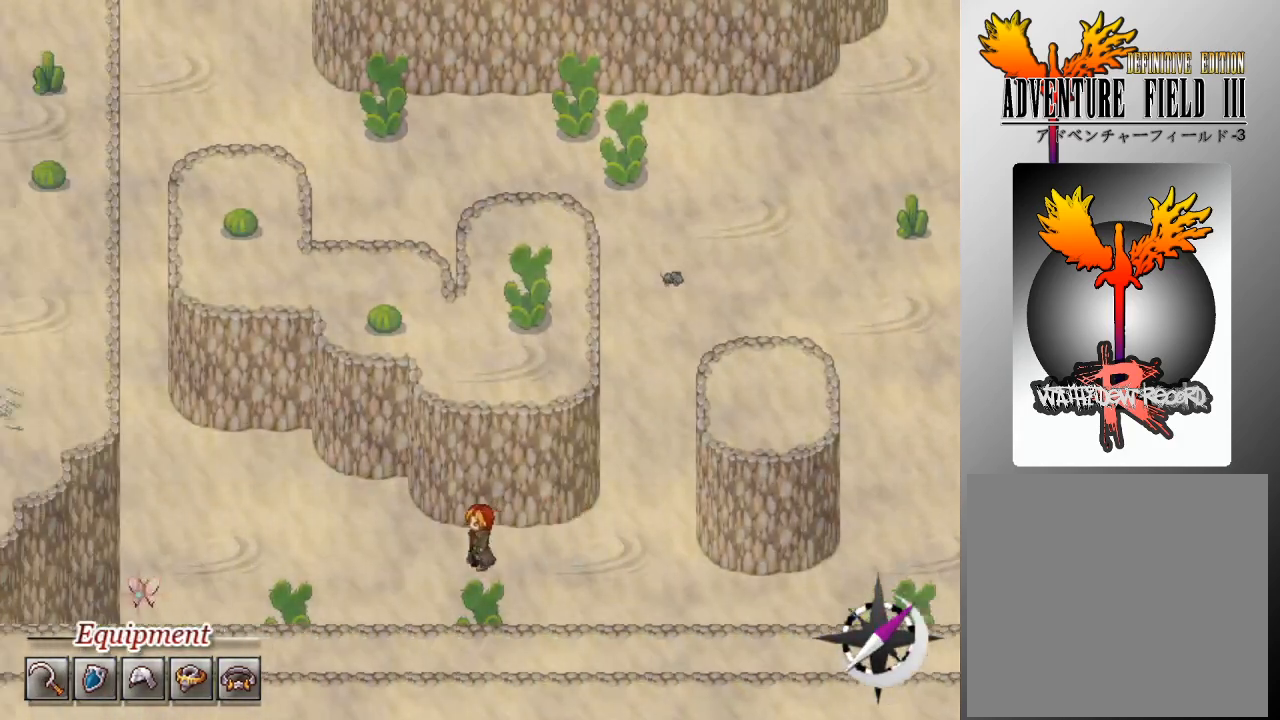
{"buttons": ["L1", "DPAD_LEFT"], "left_stick": "center", "events": []}
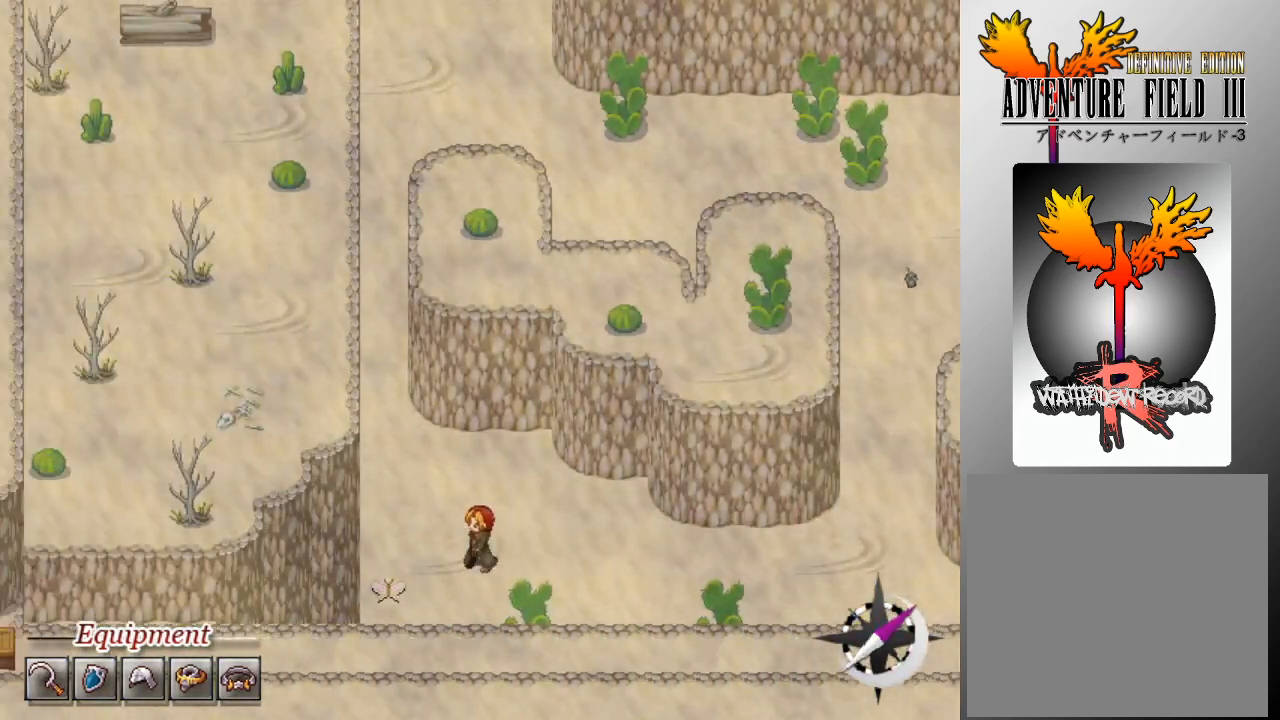
{"buttons": [], "left_stick": "center", "events": [[200, "DPAD_DOWN", "down"], [233, "DPAD_LEFT", "up"], [267, "L1", "up"], [300, "A", "down"], [367, "A", "up"], [433, "A", "down"], [433, "DPAD_DOWN", "up"], [500, "A", "up"]]}
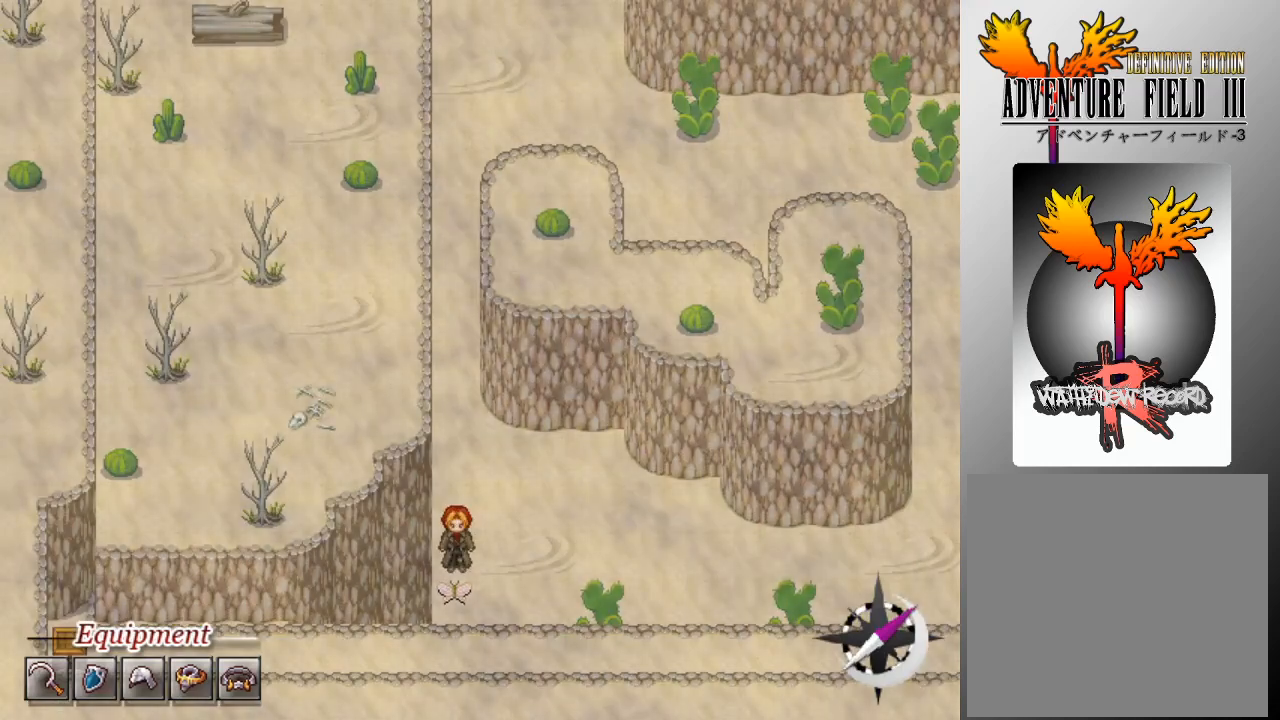
{"buttons": [], "left_stick": "center", "events": []}
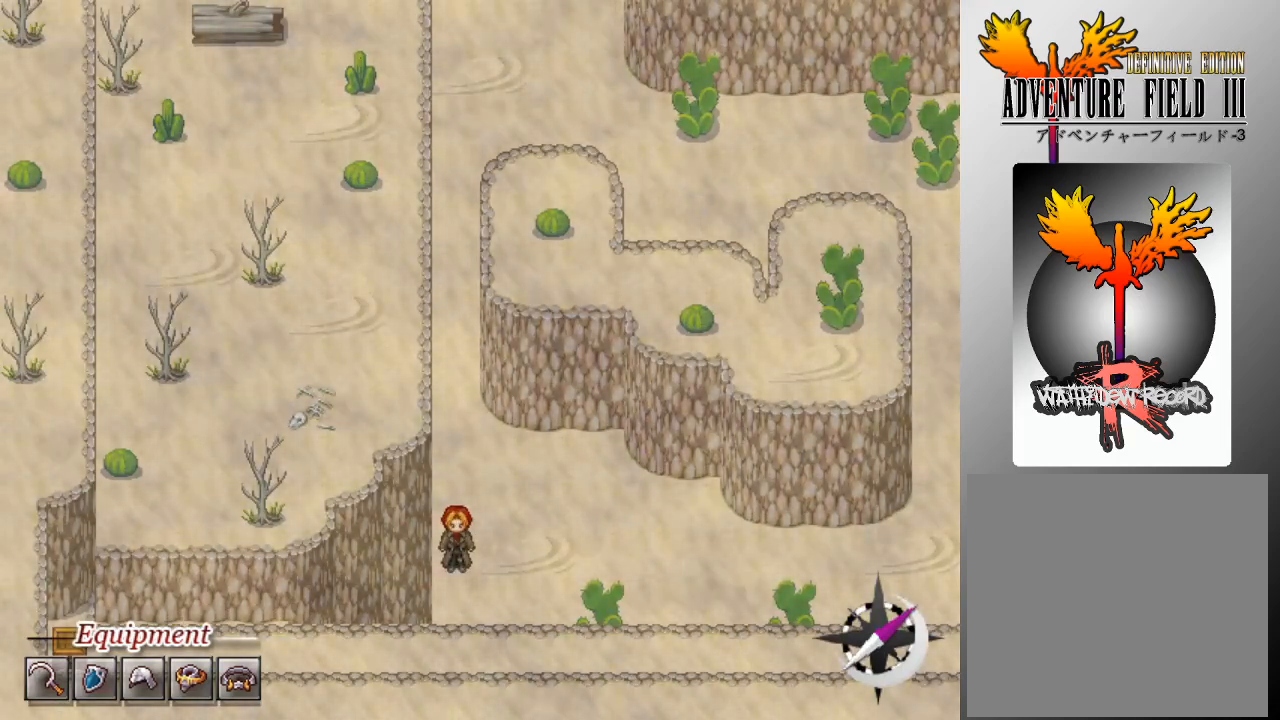
{"buttons": [], "left_stick": "center", "events": []}
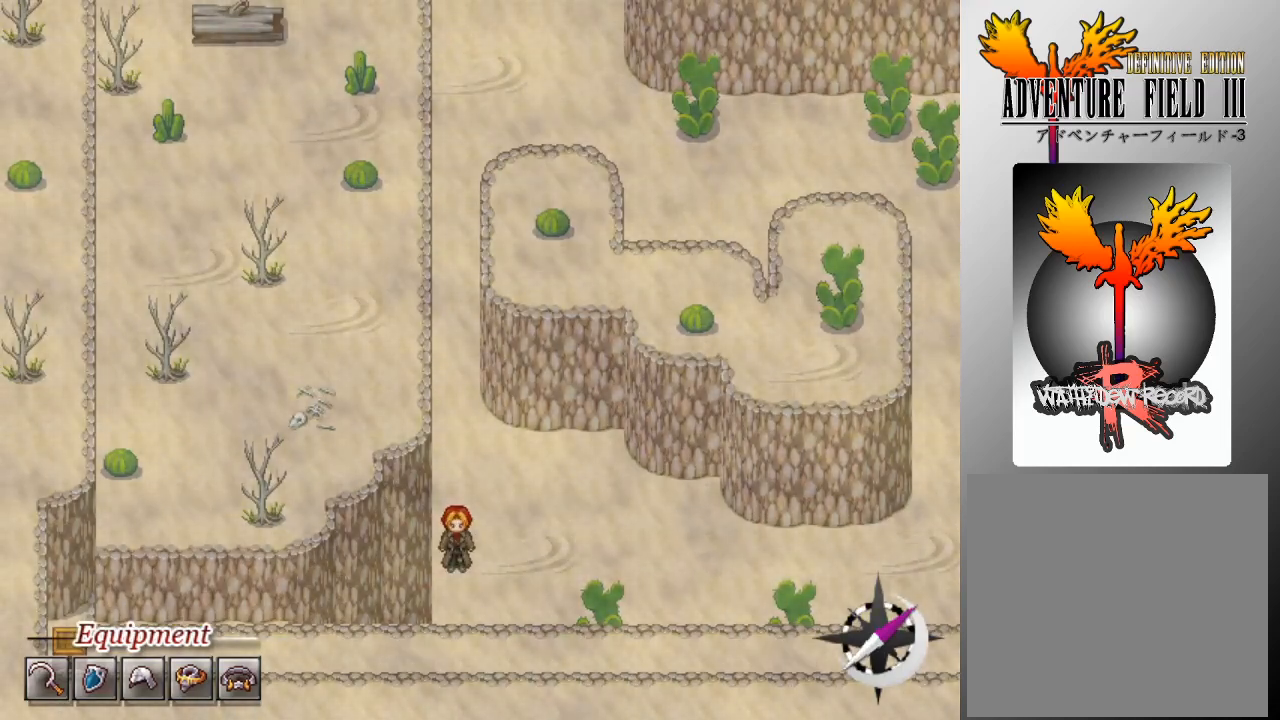
{"buttons": [], "left_stick": "center", "events": []}
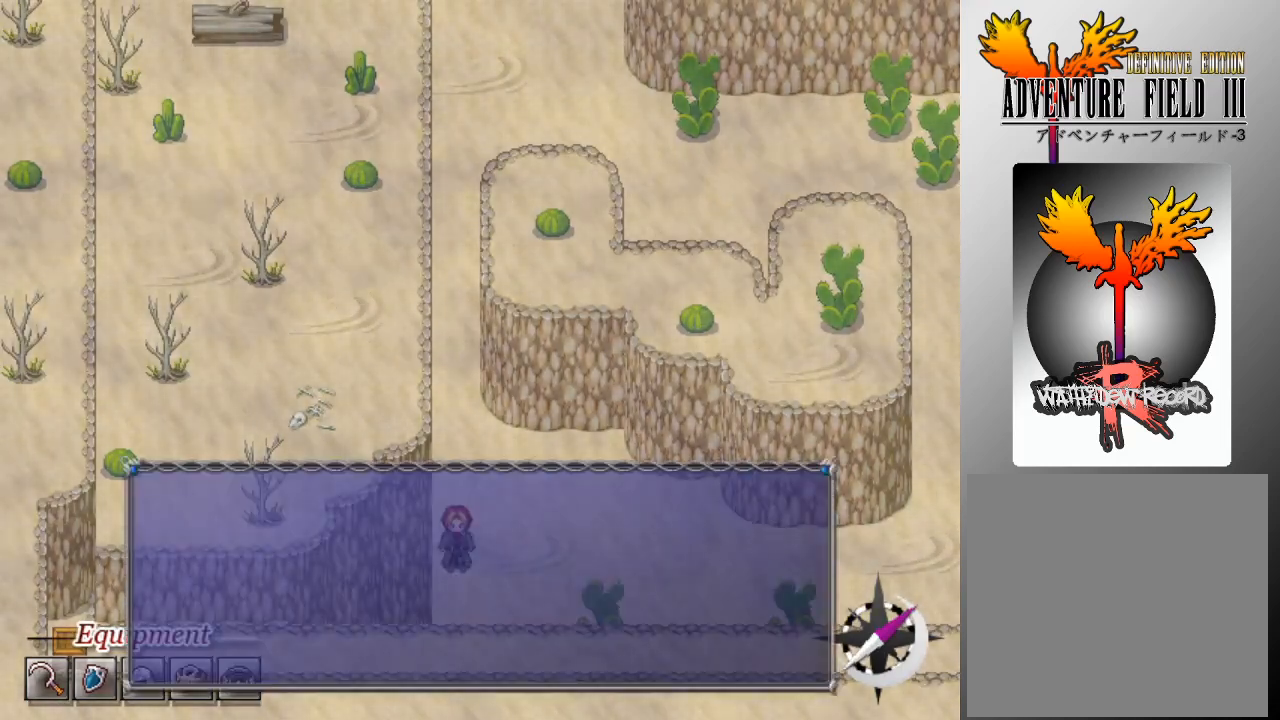
{"buttons": [], "left_stick": "center", "events": [[133, "A", "down"], [267, "A", "up"], [400, "A", "down"], [500, "A", "up"]]}
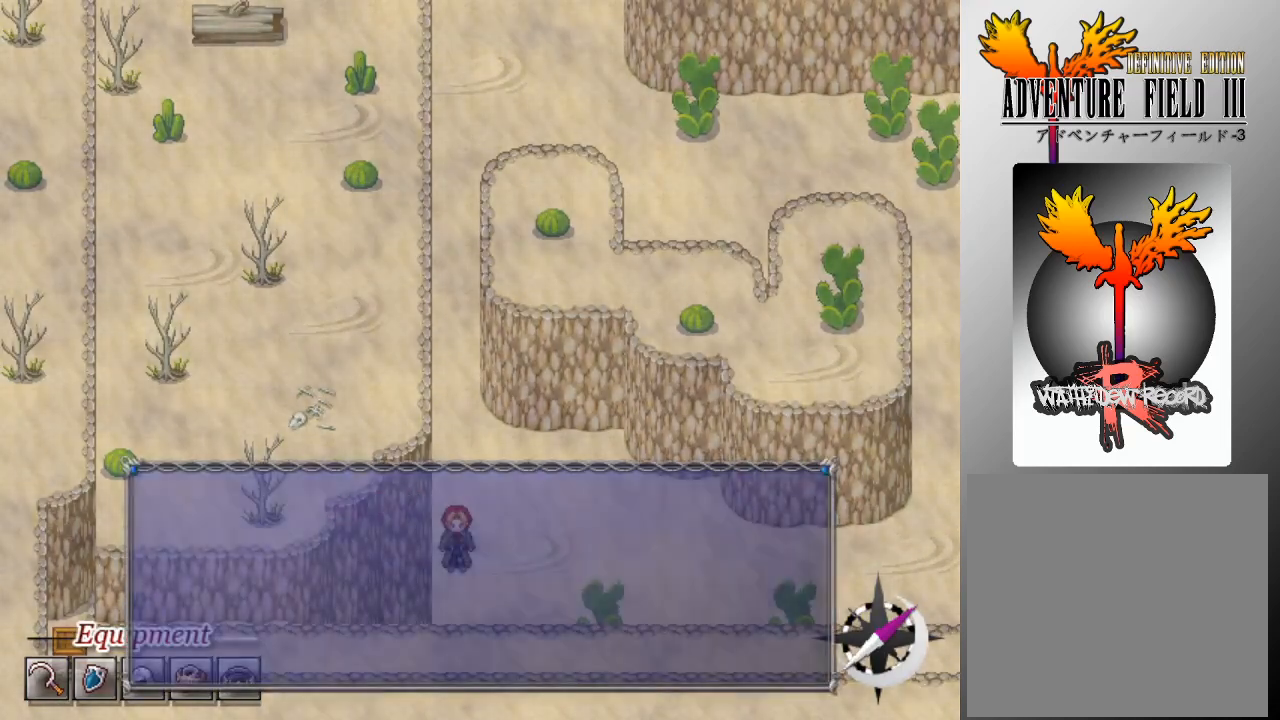
{"buttons": ["L1", "DPAD_UP"], "left_stick": "center", "events": [[67, "DPAD_UP", "down"], [67, "L1", "down"]]}
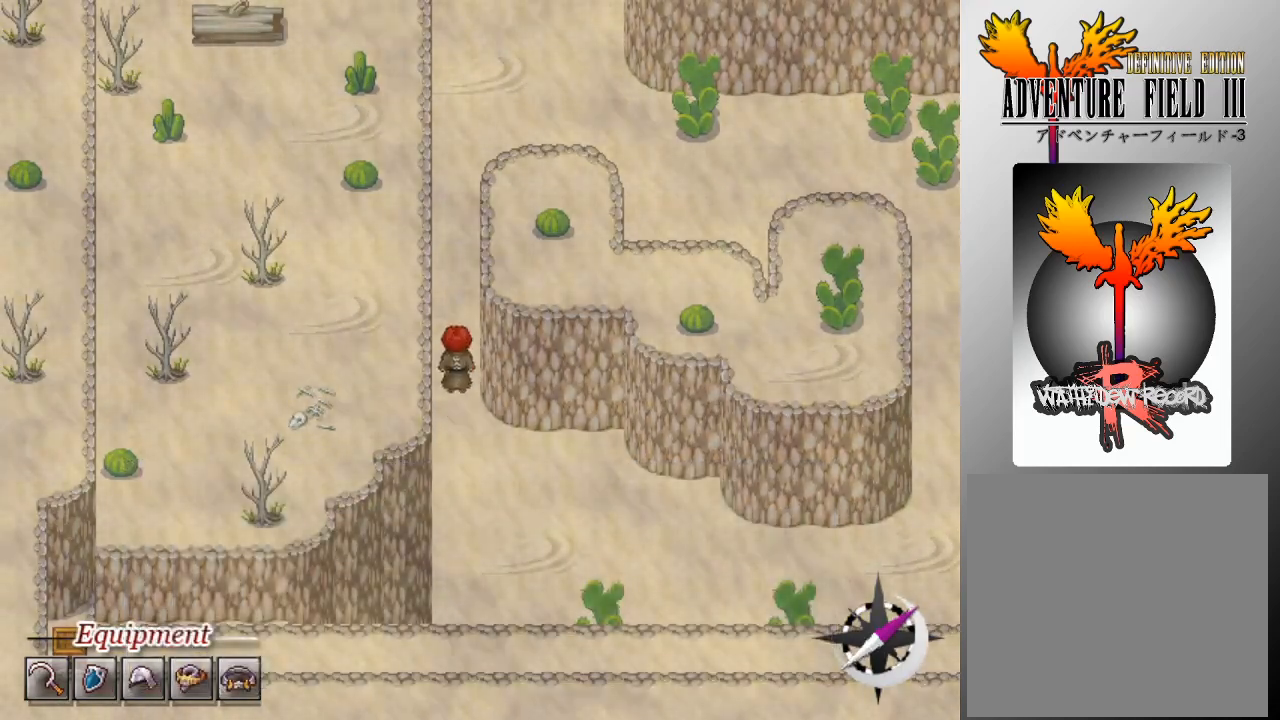
{"buttons": ["L1", "DPAD_UP"], "left_stick": "center", "events": []}
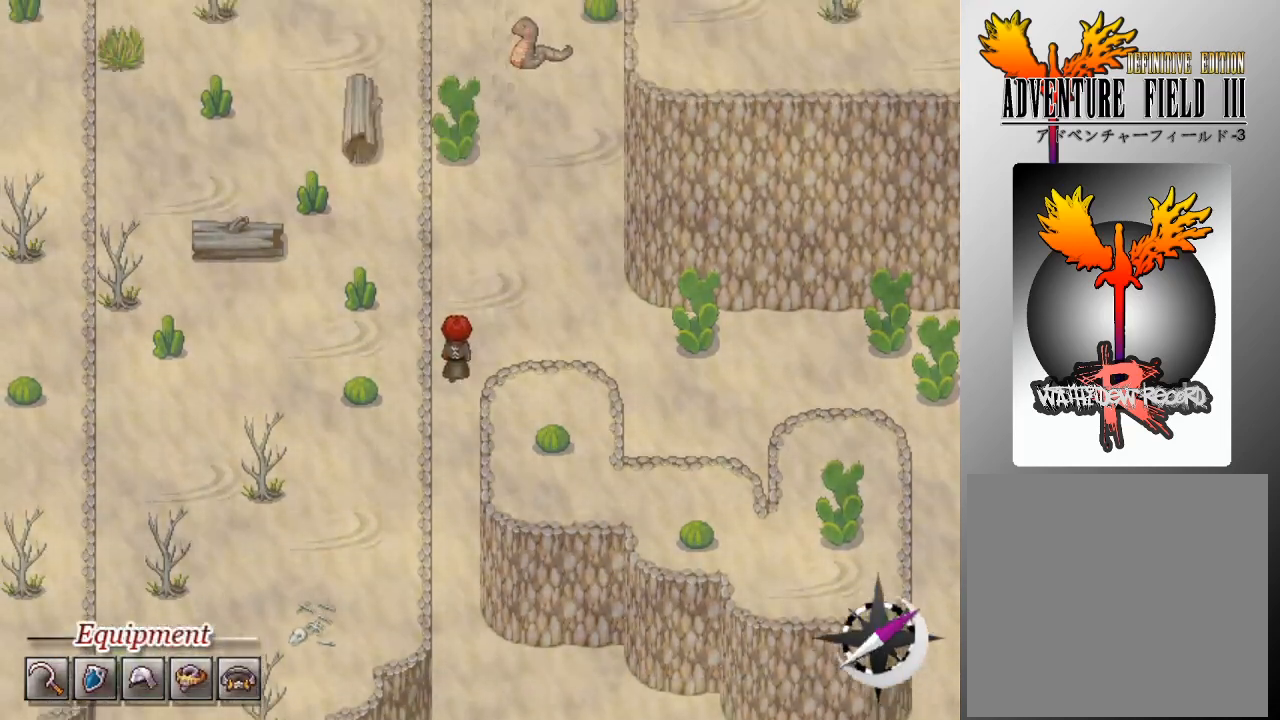
{"buttons": ["L1", "DPAD_RIGHT"], "left_stick": "center", "events": [[300, "DPAD_RIGHT", "down"], [300, "DPAD_UP", "up"]]}
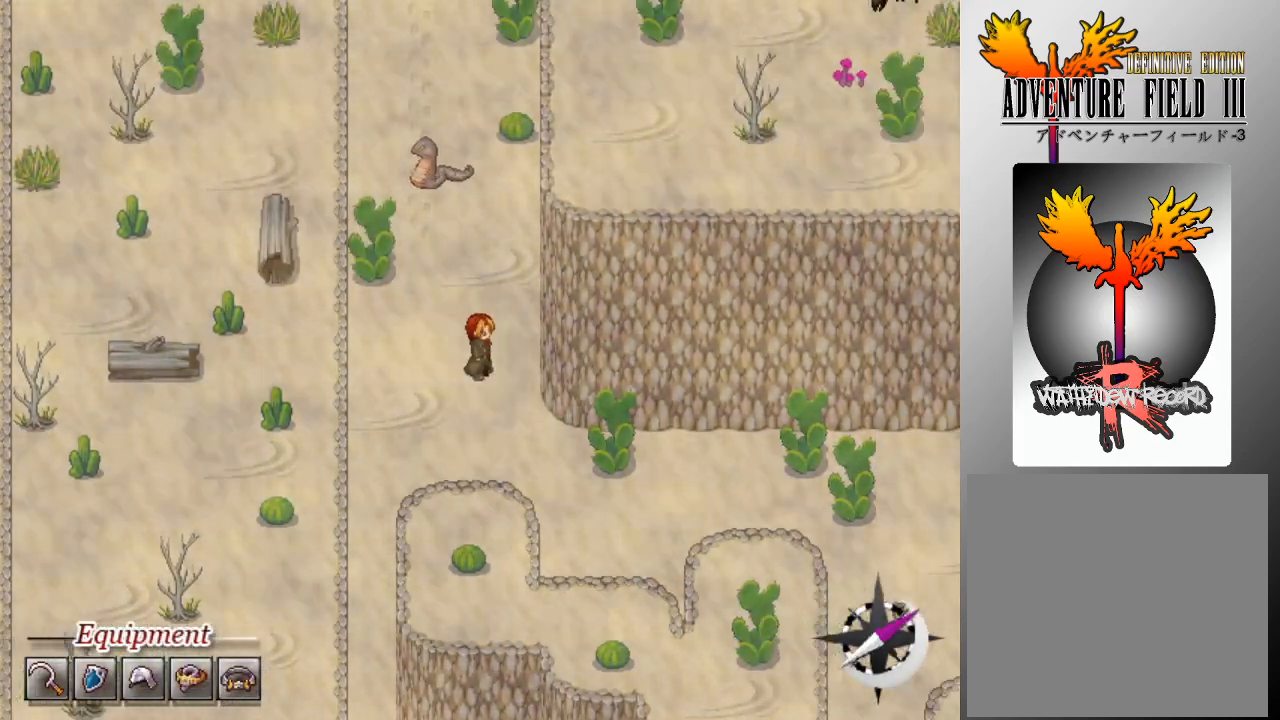
{"buttons": ["L1"], "left_stick": "center", "events": [[67, "DPAD_RIGHT", "up"], [67, "DPAD_UP", "down"], [467, "DPAD_UP", "up"]]}
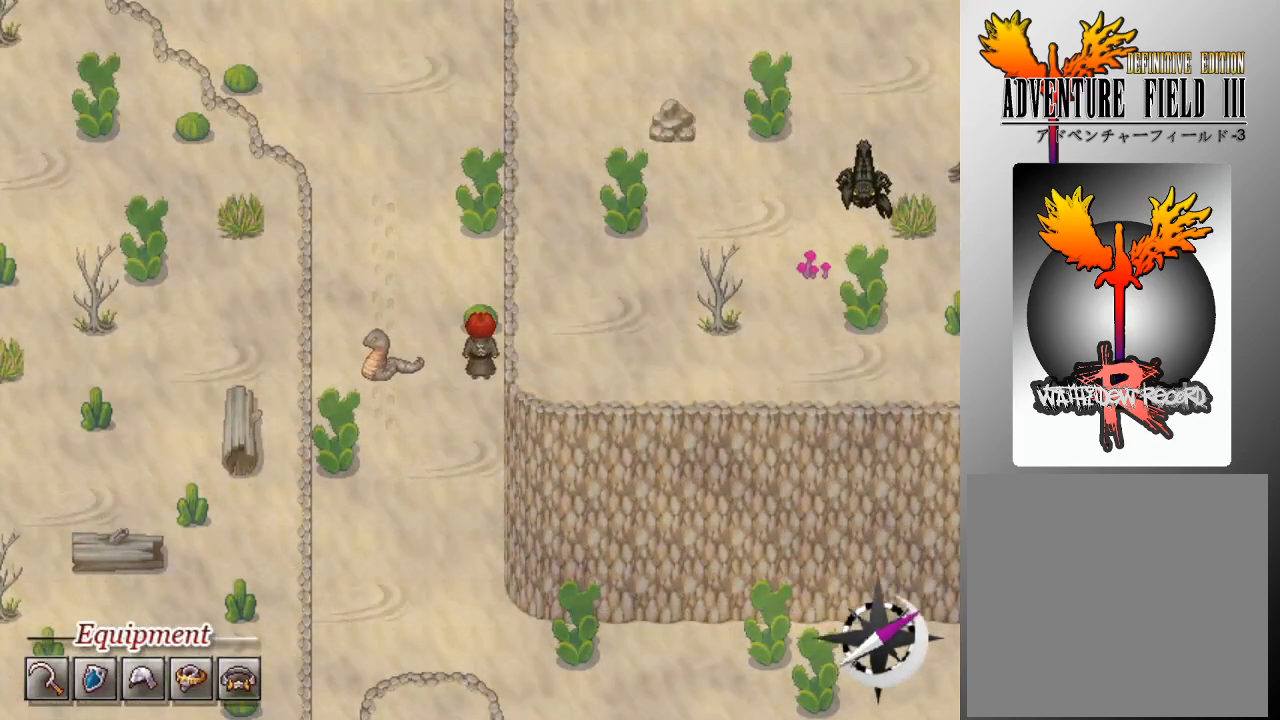
{"buttons": ["L1", "DPAD_UP"], "left_stick": "center", "events": [[67, "L1", "up"], [100, "DPAD_LEFT", "down"], [200, "DPAD_LEFT", "up"], [267, "DPAD_UP", "down"], [267, "L1", "down"]]}
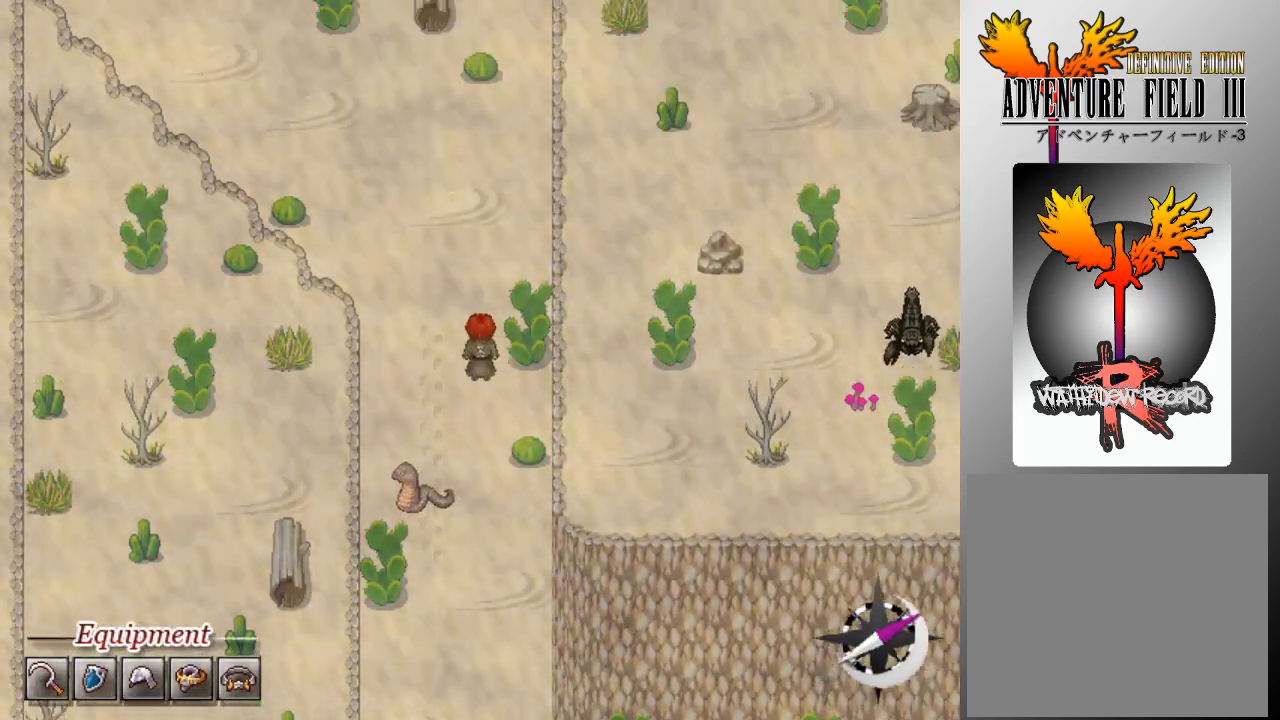
{"buttons": ["L1", "DPAD_UP"], "left_stick": "center", "events": []}
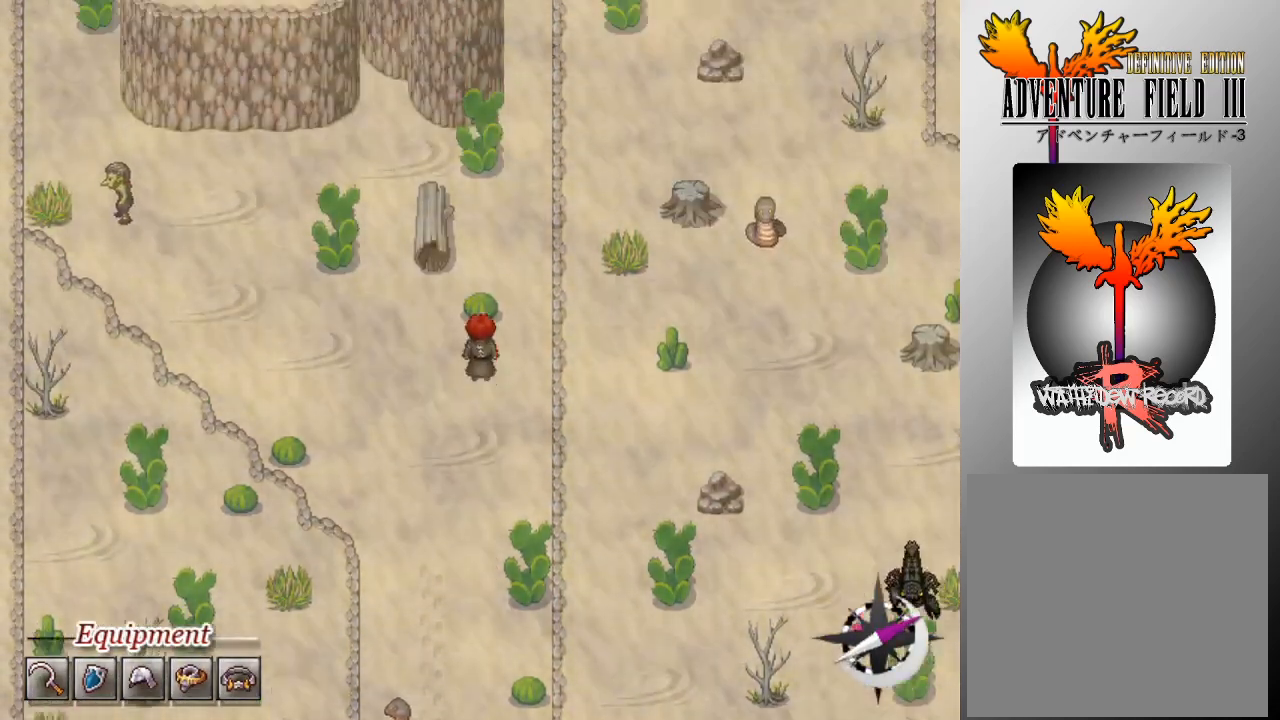
{"buttons": ["L1", "DPAD_UP"], "left_stick": "center", "events": [[67, "DPAD_RIGHT", "down"], [67, "DPAD_UP", "up"], [167, "DPAD_UP", "down"], [200, "DPAD_RIGHT", "up"]]}
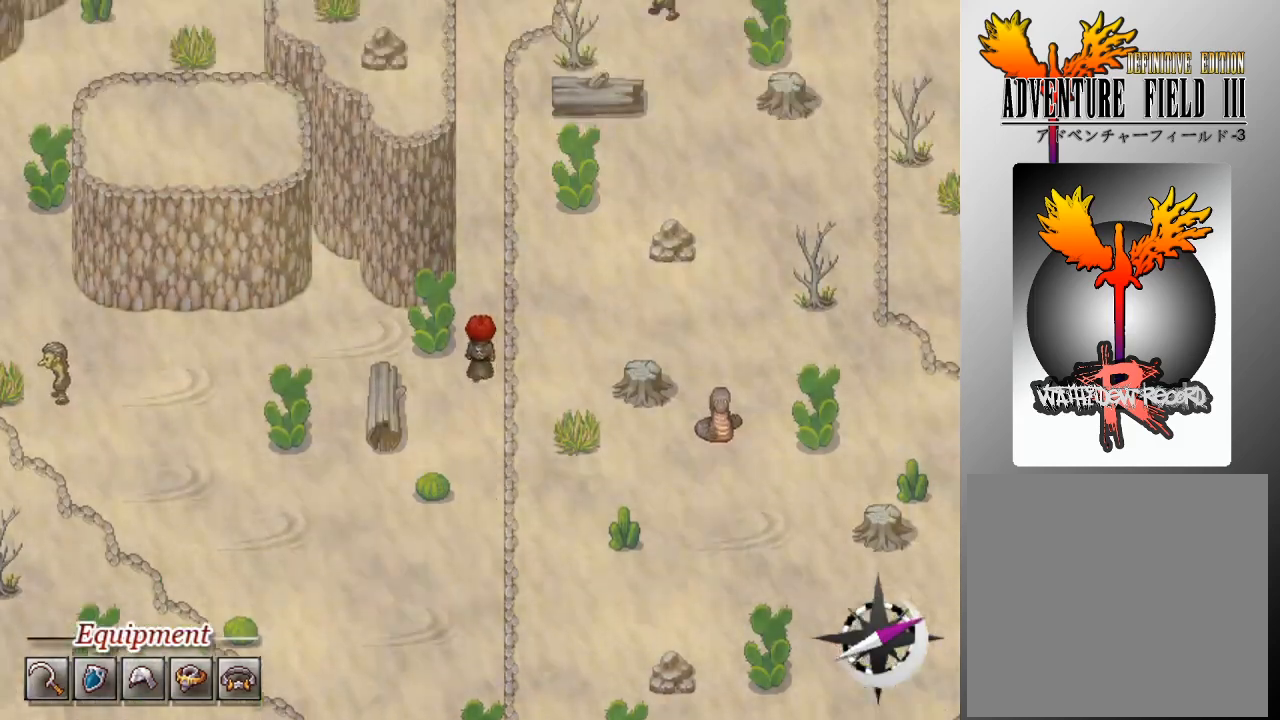
{"buttons": ["L1", "DPAD_UP"], "left_stick": "center", "events": []}
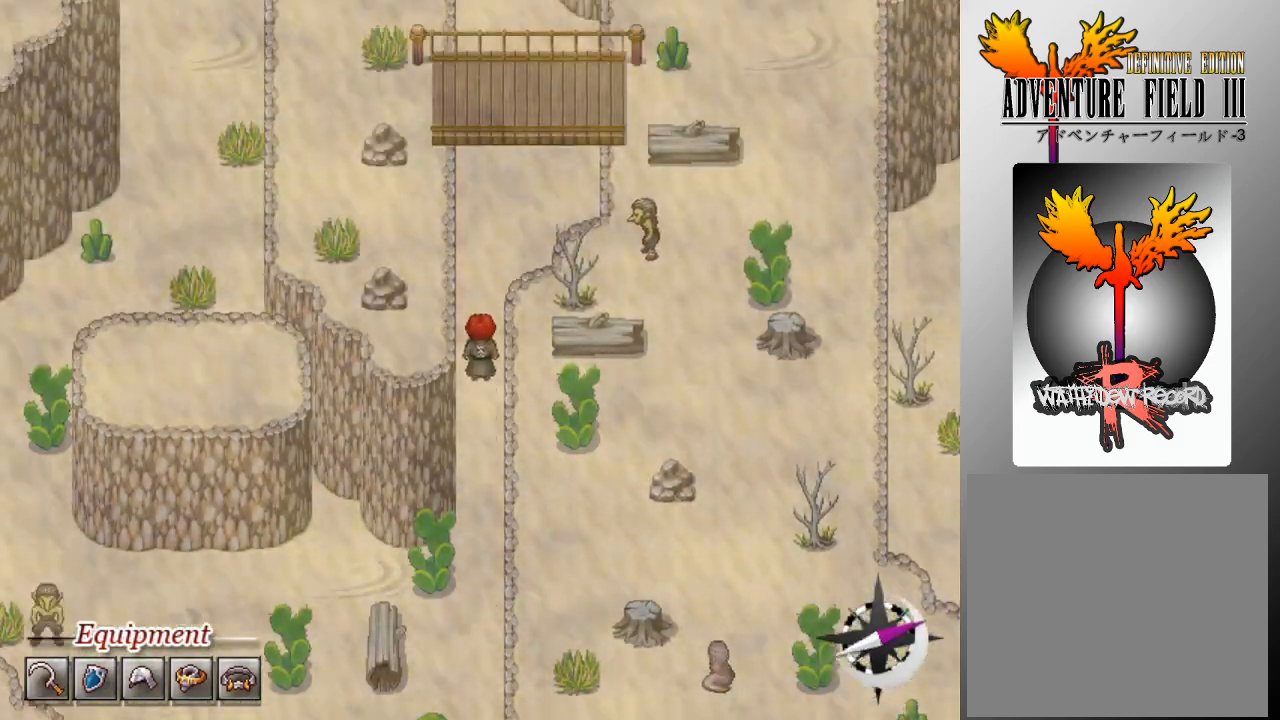
{"buttons": ["L1", "DPAD_UP"], "left_stick": "center", "events": []}
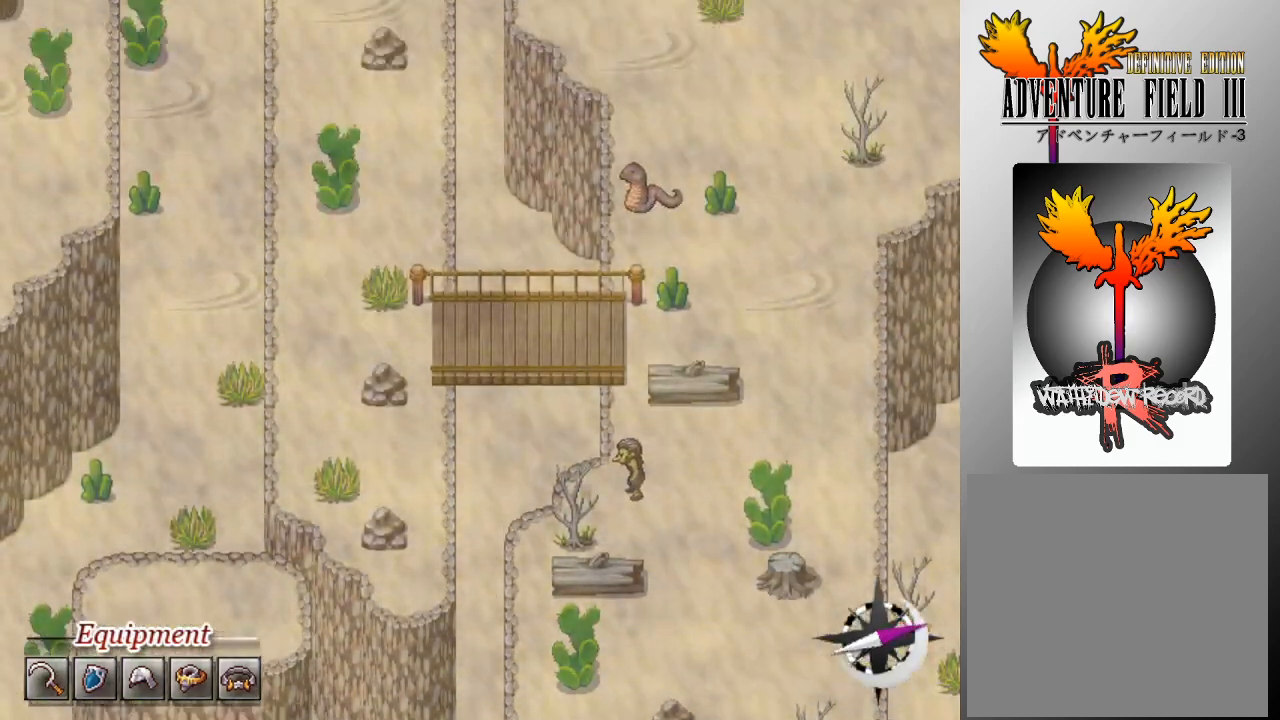
{"buttons": ["L1", "DPAD_UP"], "left_stick": "center", "events": []}